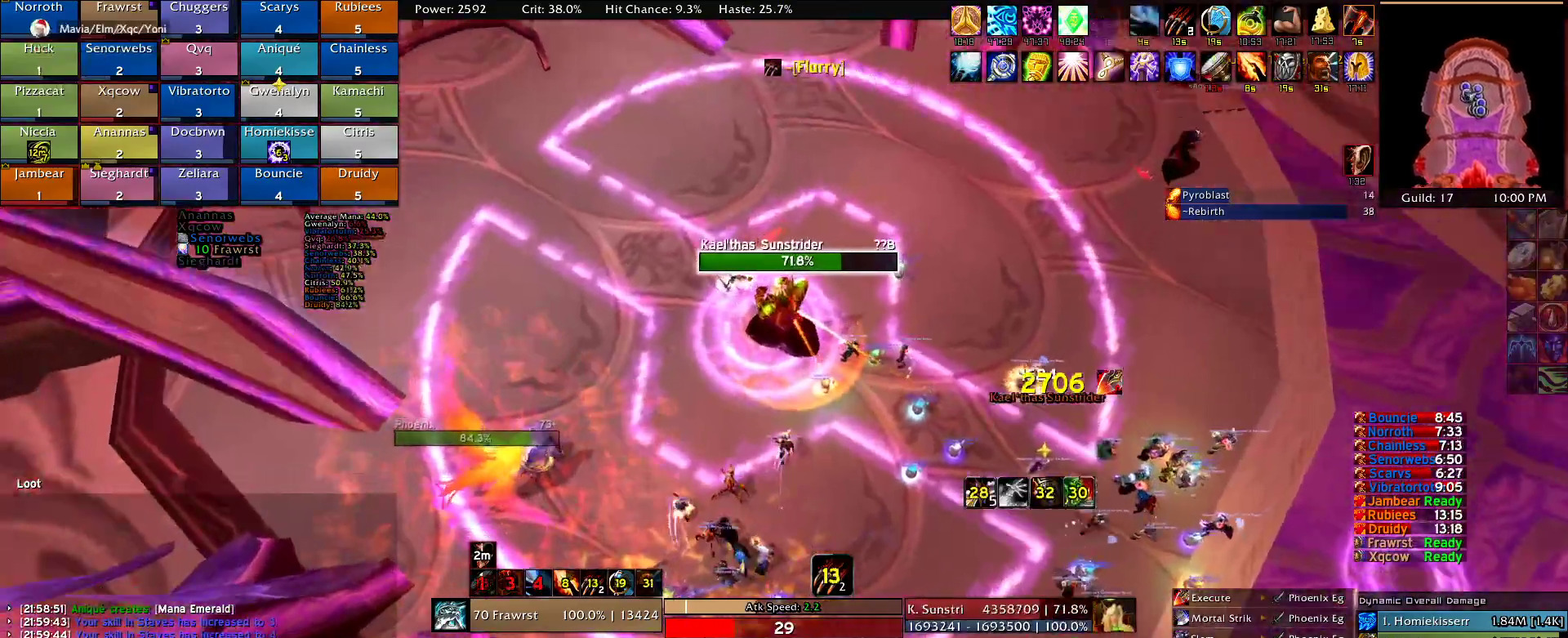
Gameplay with keyboard and mouse; each line is a JSON object with the keys and mouse buttons held at the frame after it. "events" lists presses ("down") and releases ("up") of "1", "2", "3", "4", "5", "a", "alt", "c", "caps_lock", "ctrl", "d", "e", "f", "g", "q", "r", "s", "shift", "t", "tab", "v", "w", "x", "z", "mouse_left", "mouse_wheel" and "mouse_right" between this image and that frame as [ms after this image, input, new state], when the widget could be followed in between. "mouse_left", "mouse_wheel", "mouse_right" = the "left", "wheel", "right" buttons of the "mouse" list. No other keys are recorded. "wheel" means that the mouse wheel is clicked or scrolled. Mouse movement is not recorded.
{"keys": ["2"], "mouse": ["right"], "events": [[34, "2", "down"], [117, "d", "down"], [167, "2", "up"], [267, "2", "down"], [267, "w", "up"], [400, "2", "up"], [450, "d", "up"], [500, "2", "down"]]}
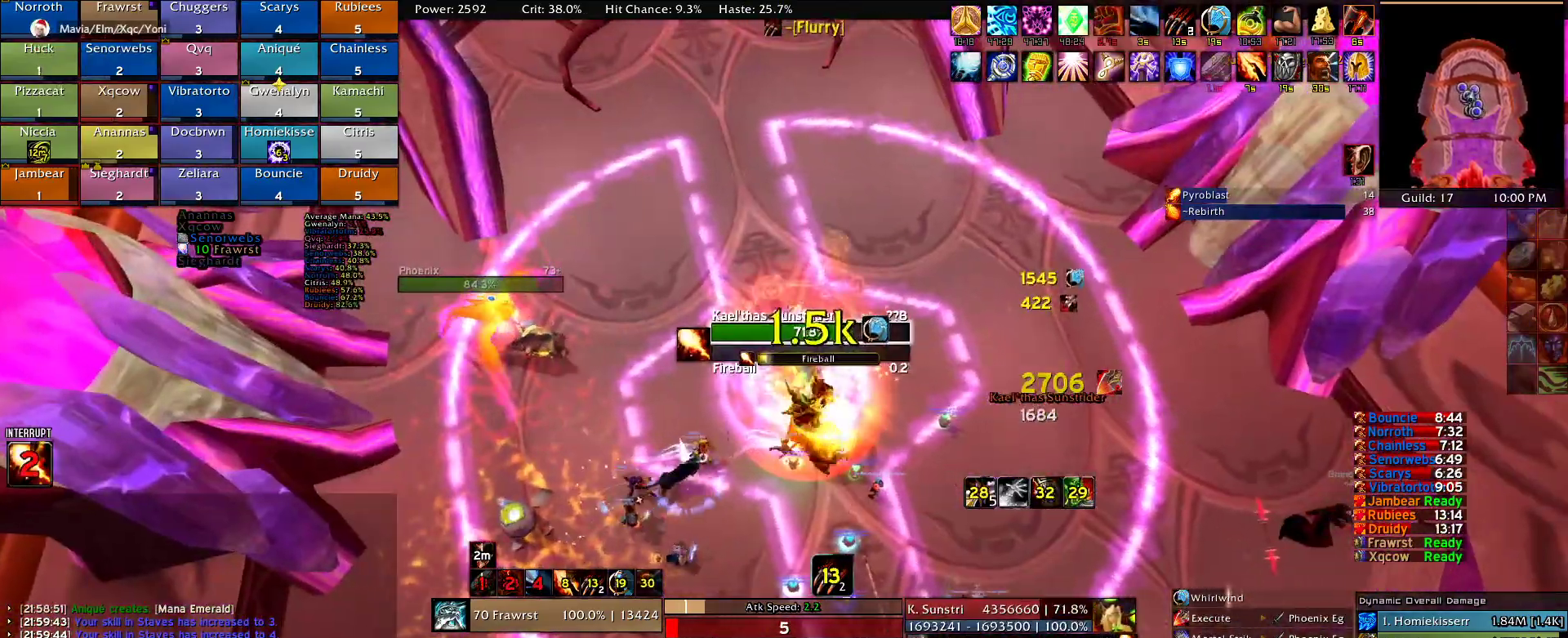
{"keys": [], "mouse": ["right"], "events": [[50, "2", "up"], [100, "e", "down"], [234, "e", "up"], [284, "e", "down"], [367, "e", "up"]]}
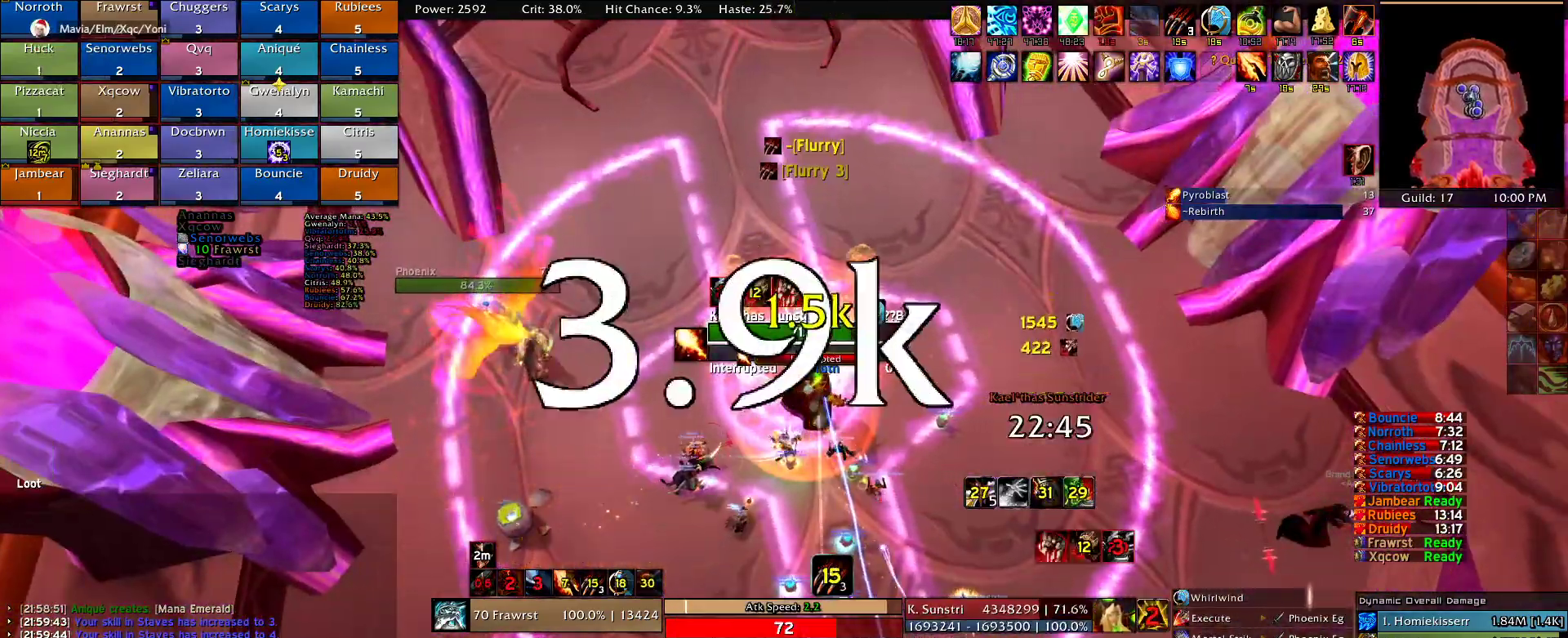
{"keys": ["d"], "mouse": ["right"], "events": [[150, "d", "down"], [350, "e", "down"], [484, "e", "up"]]}
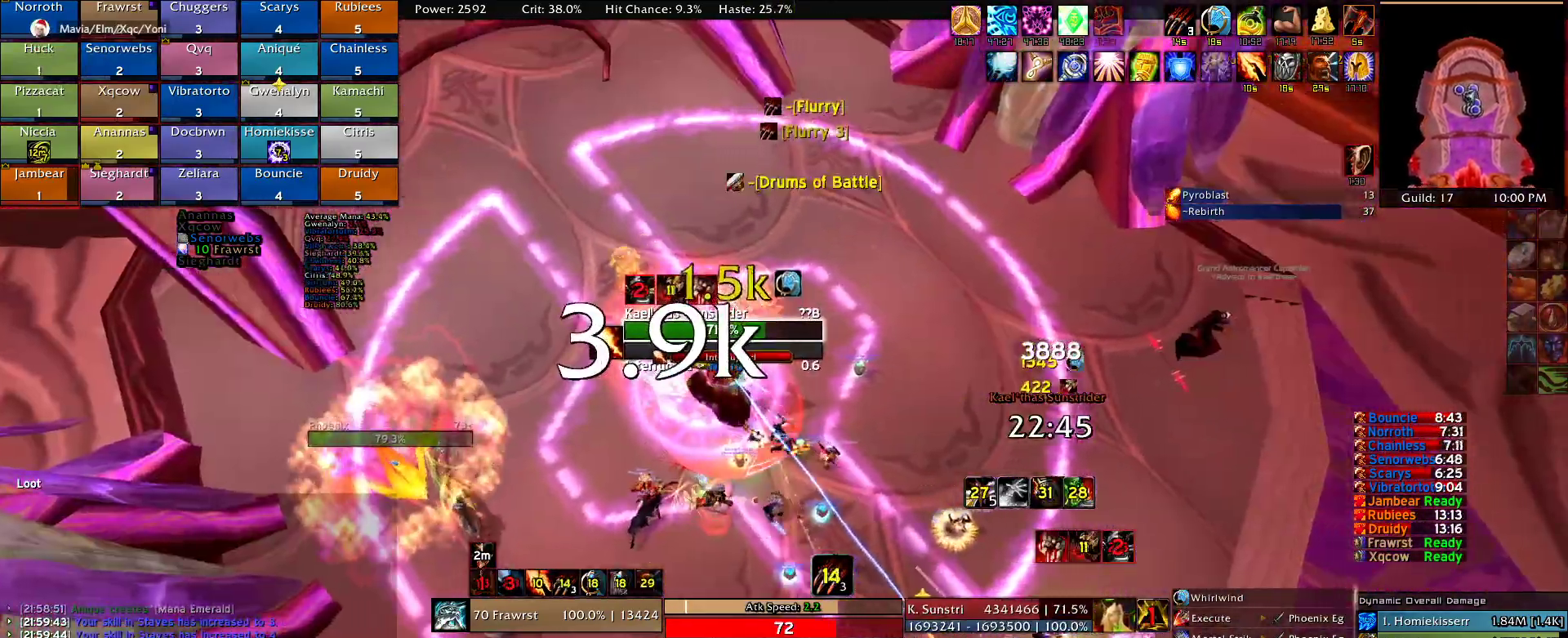
{"keys": ["d"], "mouse": ["right"], "events": [[84, "e", "down"], [167, "e", "up"], [217, "e", "down"], [350, "e", "up"], [400, "e", "down"], [500, "e", "up"]]}
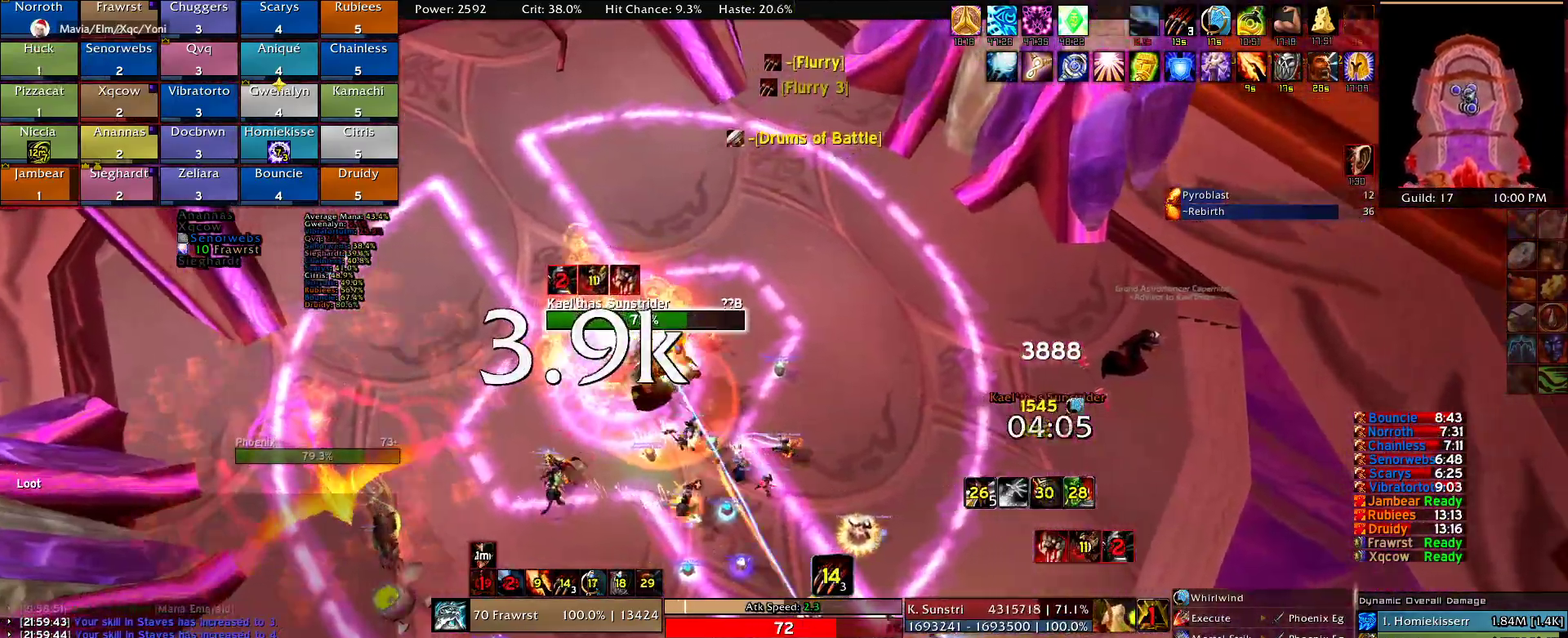
{"keys": ["a", "e"], "mouse": ["right"], "events": [[100, "e", "down"], [184, "e", "up"], [334, "a", "down"], [334, "d", "up"], [417, "e", "down"]]}
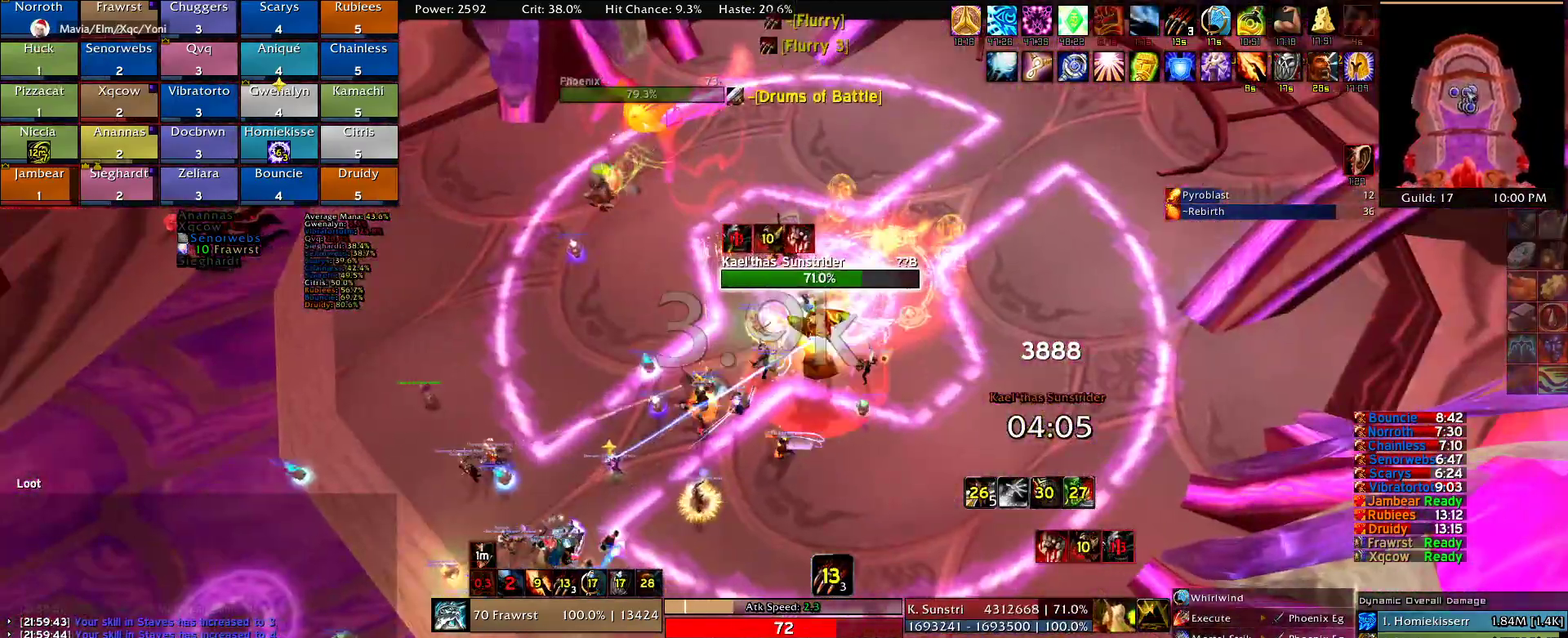
{"keys": ["a", "e"], "mouse": ["right"], "events": [[67, "e", "up"], [100, "e", "down"], [200, "e", "up"], [300, "e", "down"], [384, "e", "up"], [434, "e", "down"]]}
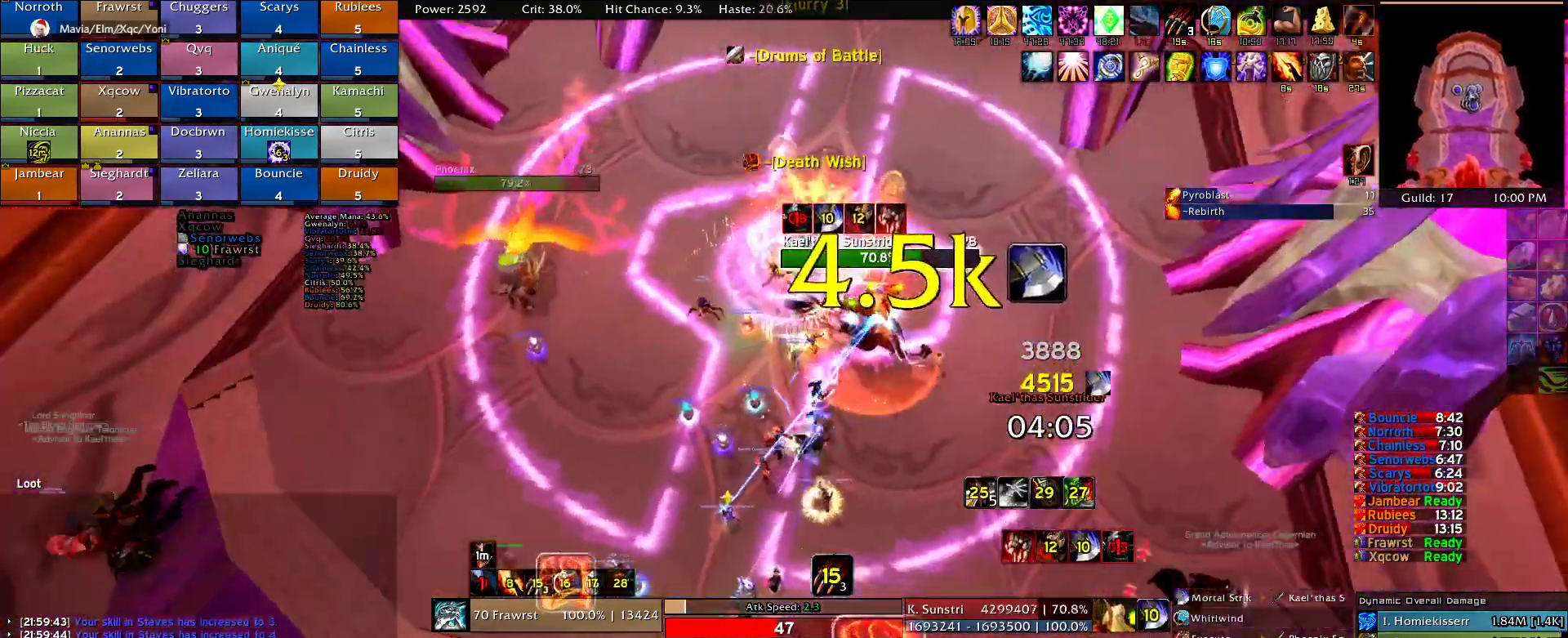
{"keys": ["d", "w"], "mouse": ["right"], "events": [[34, "e", "up"], [134, "e", "down"], [167, "a", "up"], [217, "e", "up"], [317, "w", "down"], [367, "d", "down"], [367, "s", "down"], [400, "s", "up"], [450, "w", "up"], [500, "w", "down"]]}
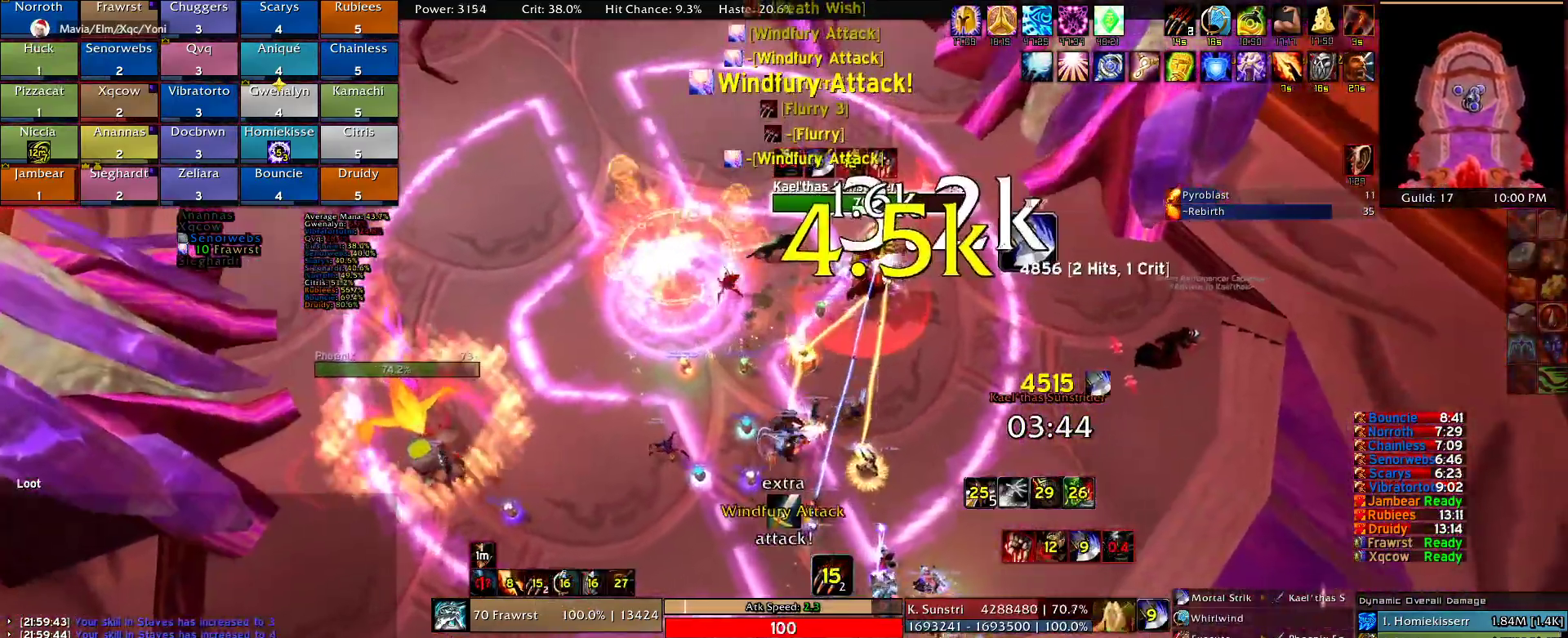
{"keys": ["2", "d", "w"], "mouse": ["right"], "events": [[134, "2", "down"], [284, "2", "up"], [367, "2", "down"]]}
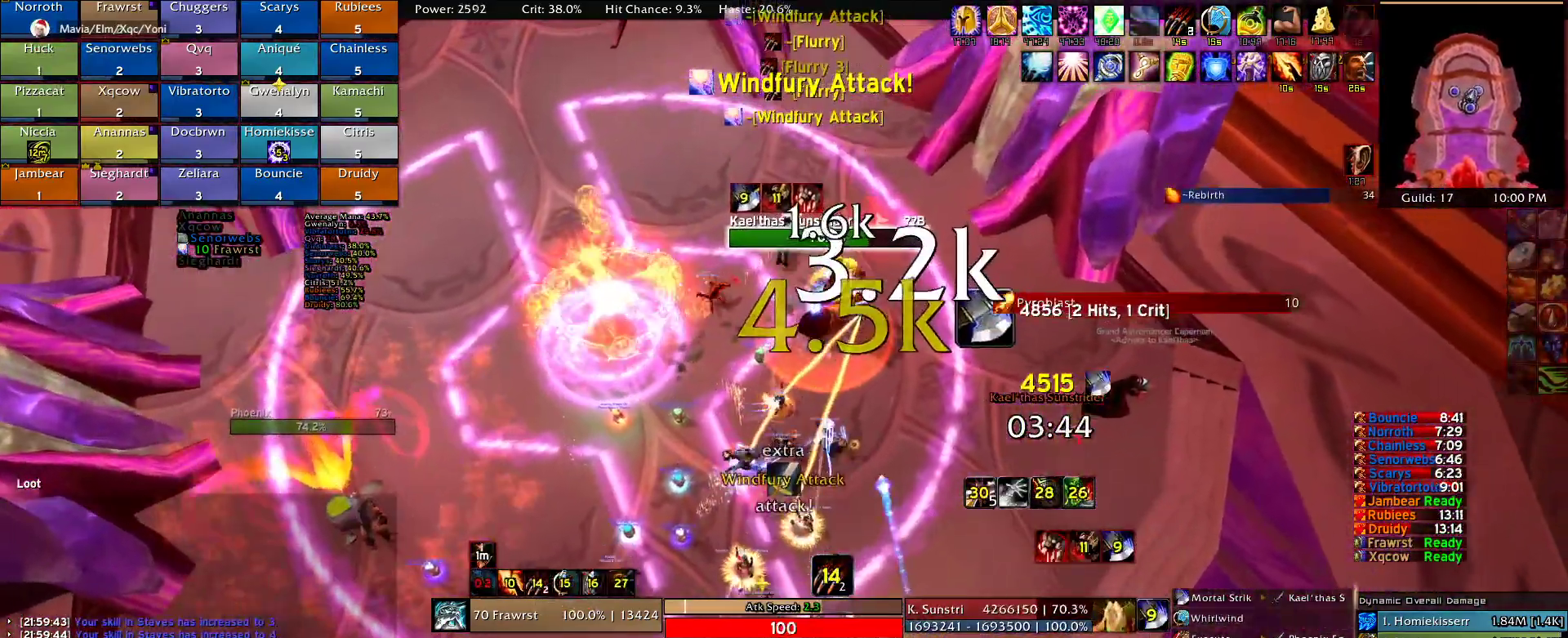
{"keys": ["e"], "mouse": ["right"], "events": [[17, "2", "up"], [67, "2", "down"], [200, "2", "up"], [250, "2", "down"], [350, "d", "up"], [384, "2", "up"], [384, "w", "up"], [484, "e", "down"]]}
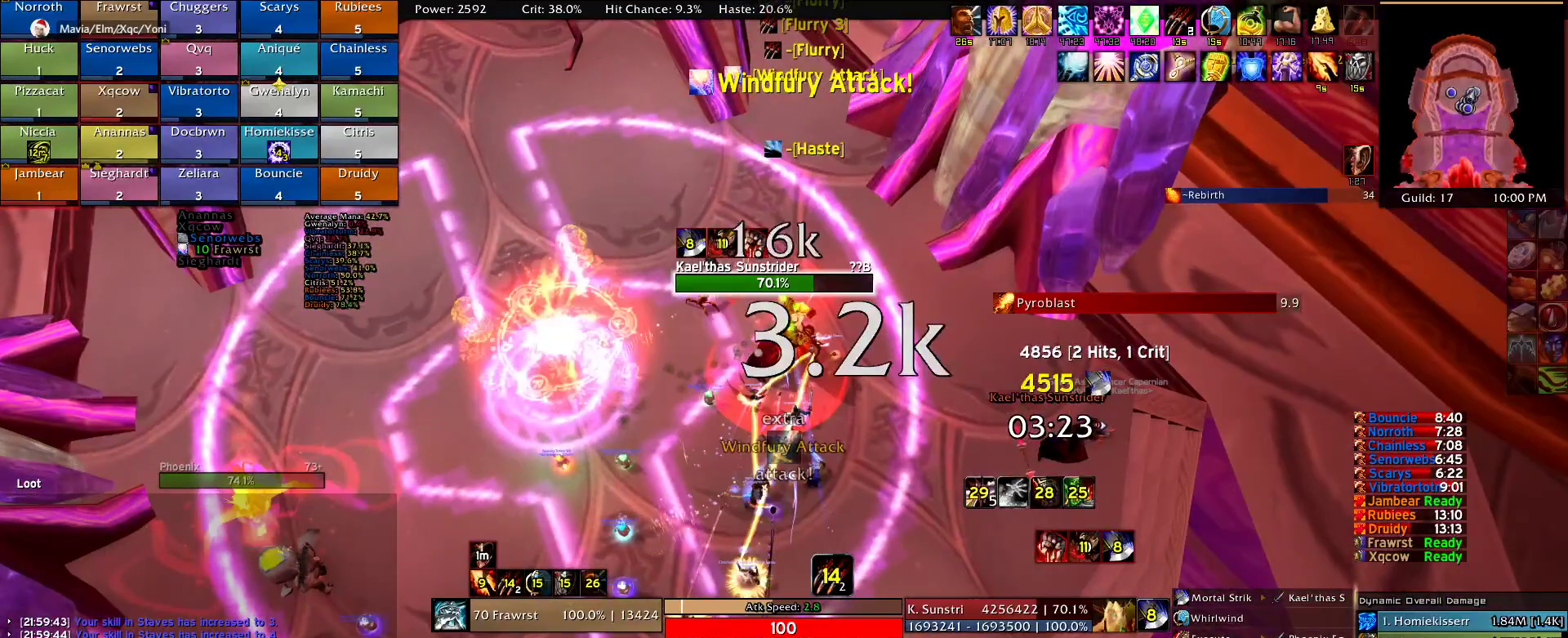
{"keys": [], "mouse": ["right"], "events": [[117, "a", "down"], [117, "e", "up"], [217, "e", "down"], [267, "a", "up"], [267, "e", "up"], [317, "alt", "down"], [350, "e", "down"], [450, "alt", "up"], [450, "e", "up"]]}
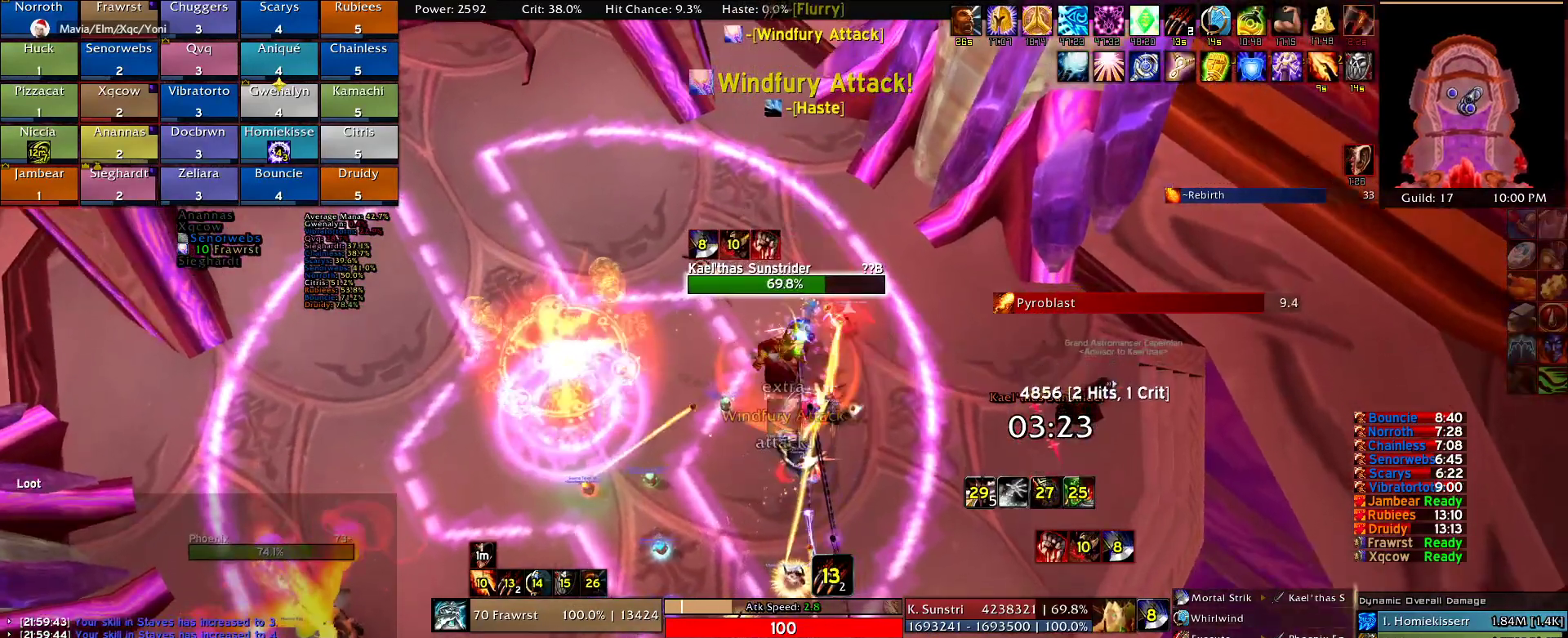
{"keys": ["alt"], "mouse": ["right"], "events": [[50, "a", "down"], [100, "e", "down"], [184, "a", "up"], [184, "e", "up"], [284, "e", "down"], [284, "w", "down"], [384, "e", "up"], [384, "w", "up"], [467, "alt", "down"]]}
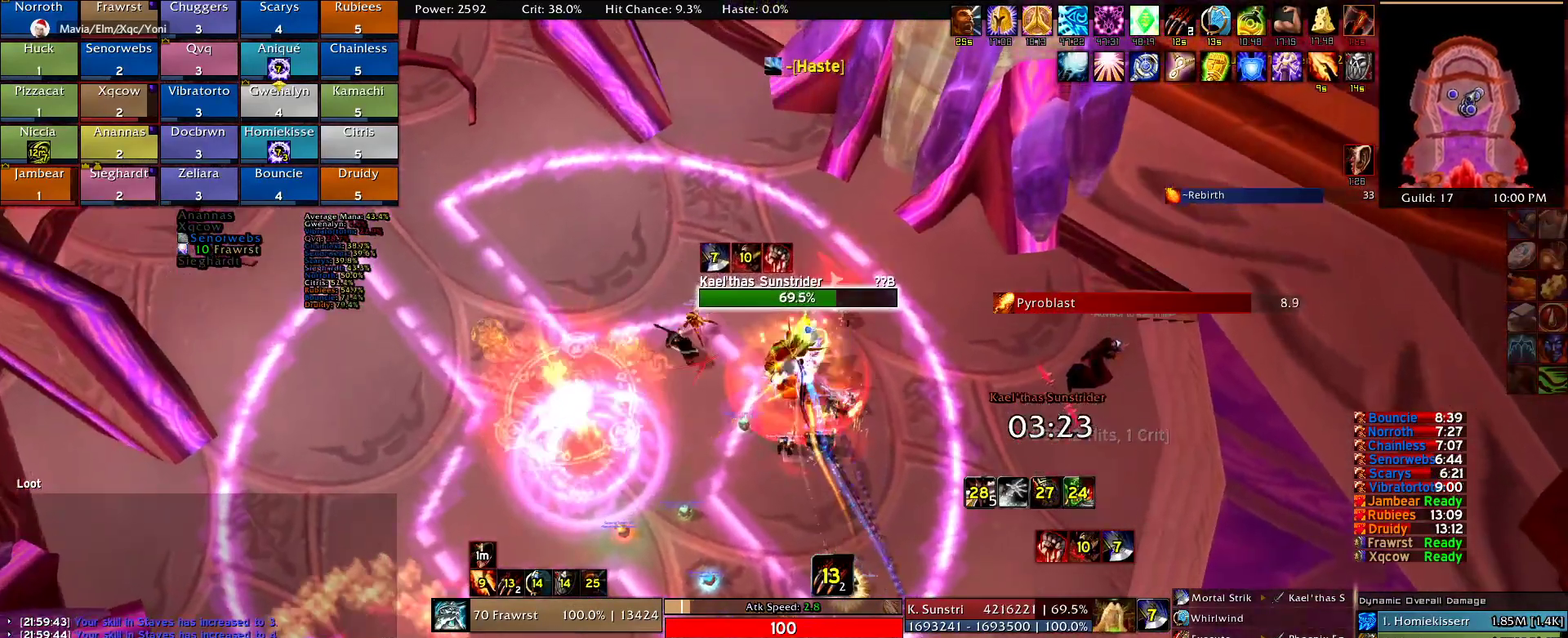
{"keys": [], "mouse": ["right"], "events": [[17, "3", "down"], [100, "3", "up"], [100, "alt", "up"], [200, "e", "down"], [300, "e", "up"], [384, "a", "down"], [384, "e", "down"], [484, "a", "up"], [484, "e", "up"]]}
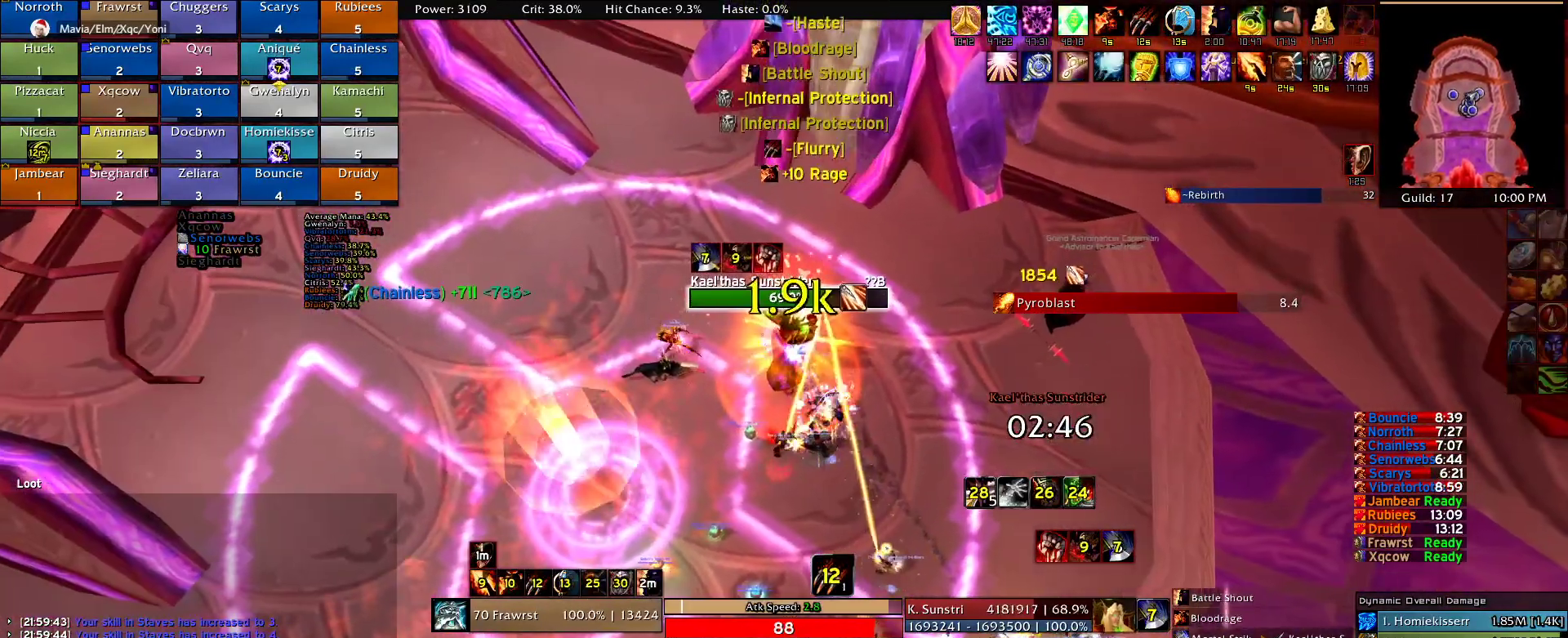
{"keys": [], "mouse": ["right"], "events": [[84, "e", "down"], [117, "e", "up"], [167, "alt", "down"], [217, "e", "down"], [317, "alt", "up"], [317, "e", "up"], [450, "d", "down"], [500, "d", "up"]]}
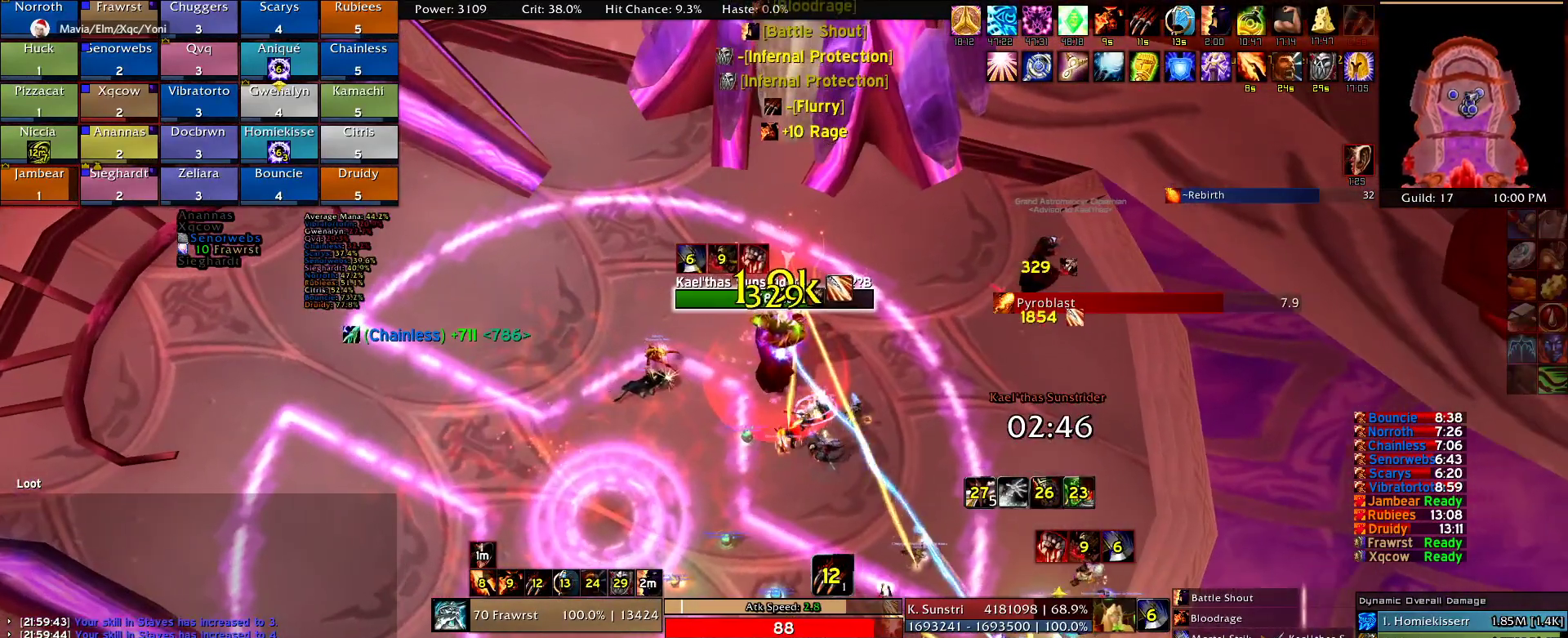
{"keys": [], "mouse": ["right"], "events": [[284, "a", "down"], [417, "a", "up"]]}
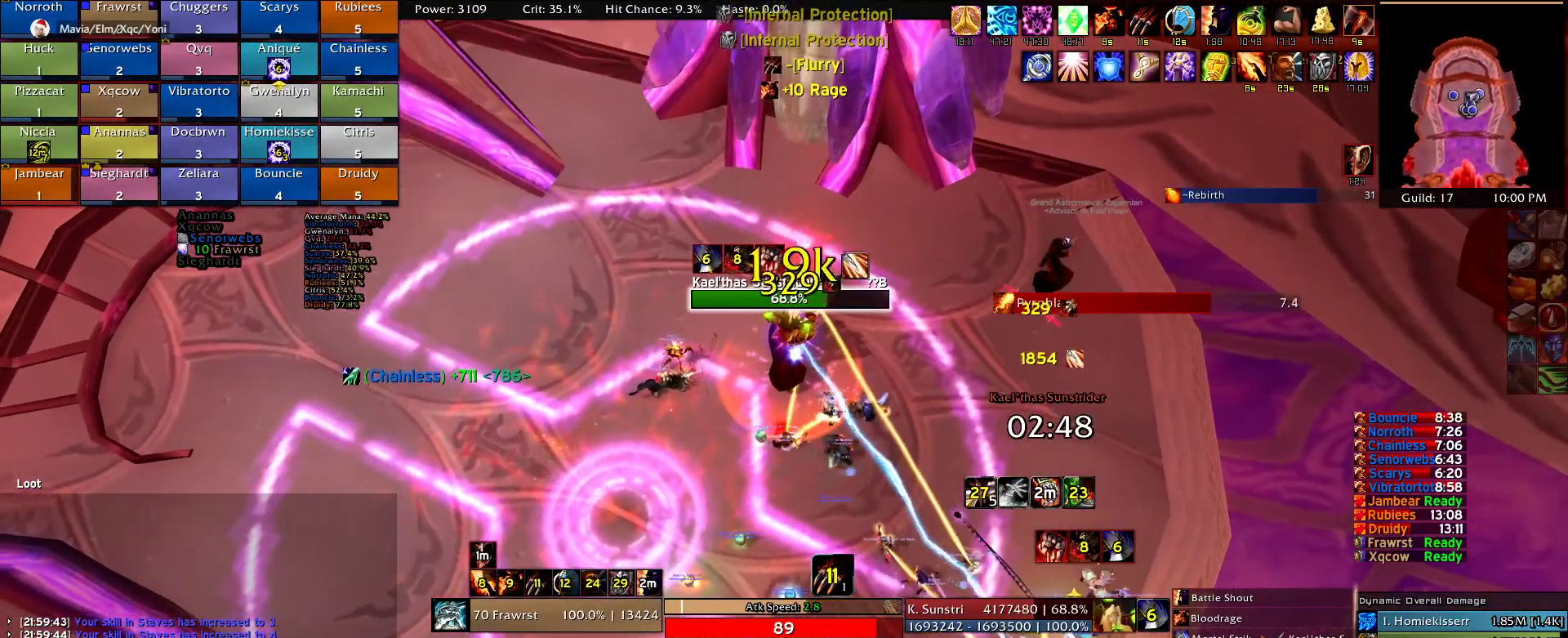
{"keys": [], "mouse": ["right"], "events": [[150, "a", "down"], [250, "a", "up"], [384, "w", "down"], [484, "w", "up"]]}
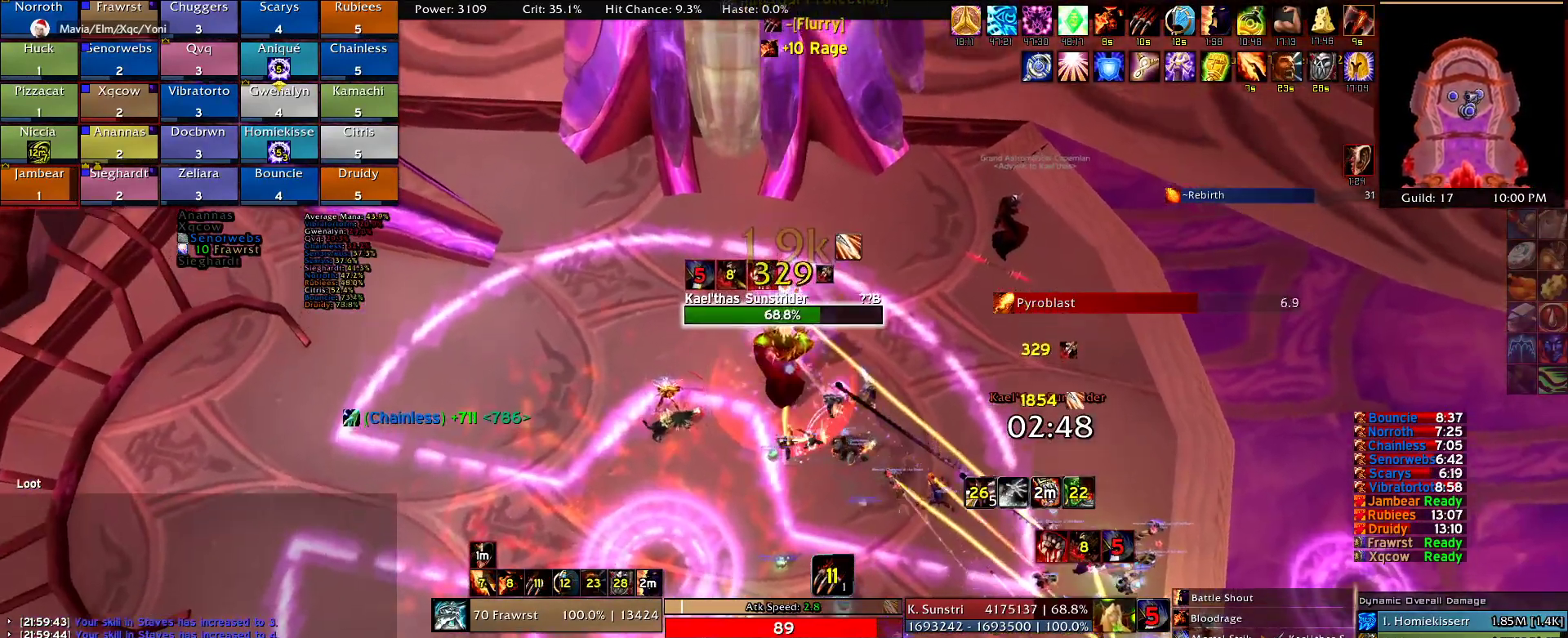
{"keys": [], "mouse": ["right"], "events": [[167, "a", "down"], [267, "a", "up"], [400, "d", "down"], [450, "d", "up"]]}
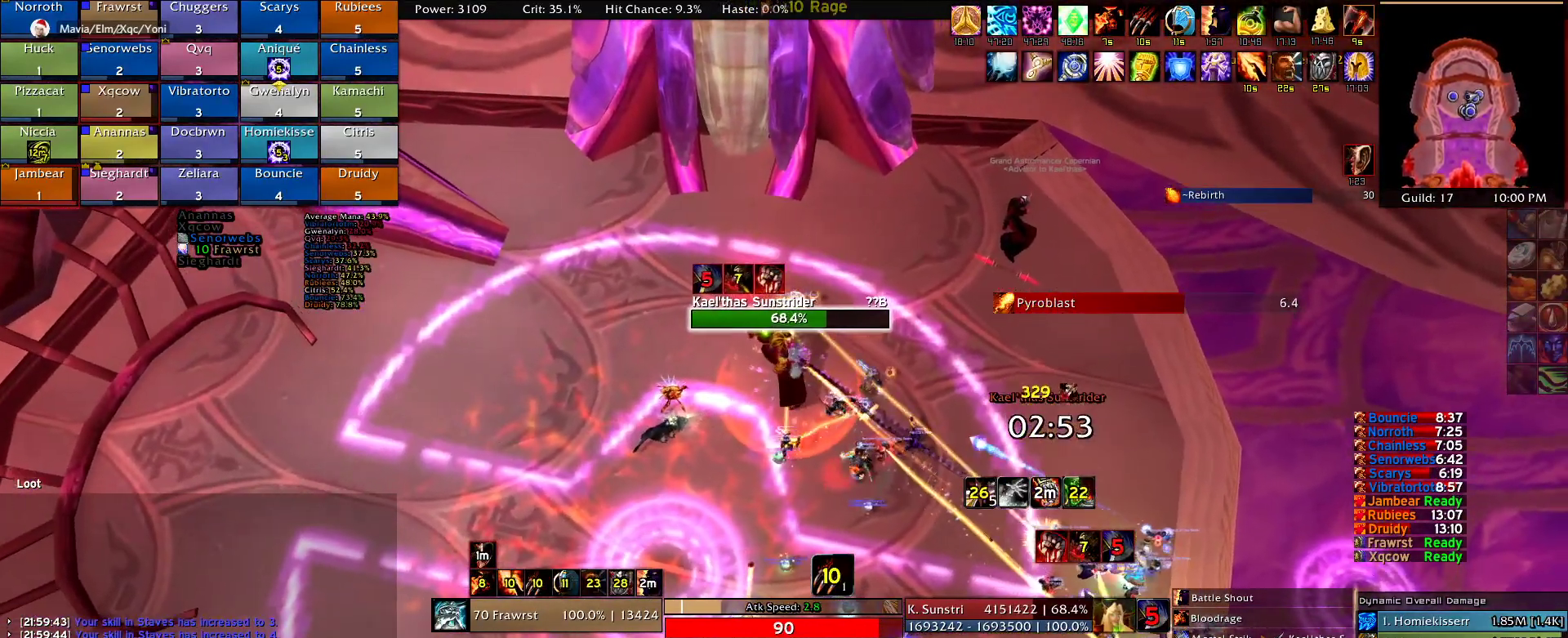
{"keys": [], "mouse": ["right"], "events": []}
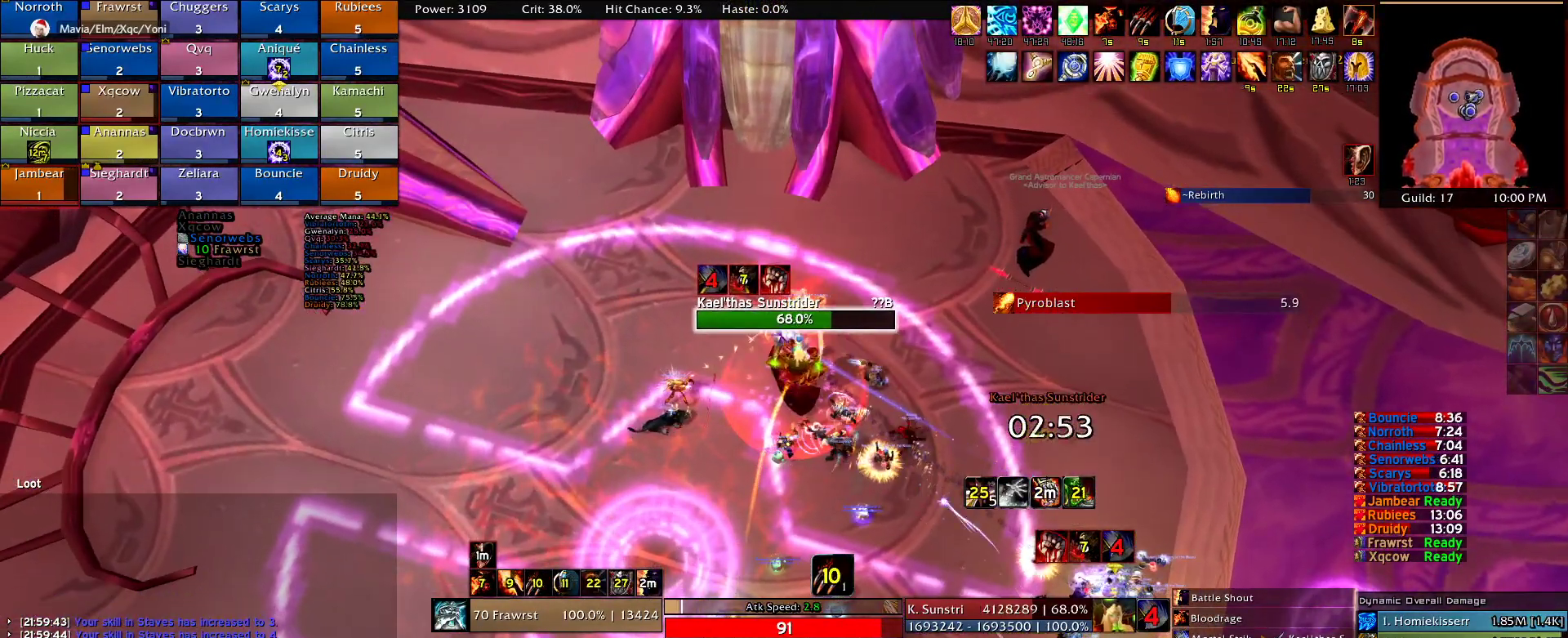
{"keys": [], "mouse": [], "events": [[67, "mouse_right", "up"], [200, "r", "down"], [250, "r", "up"]]}
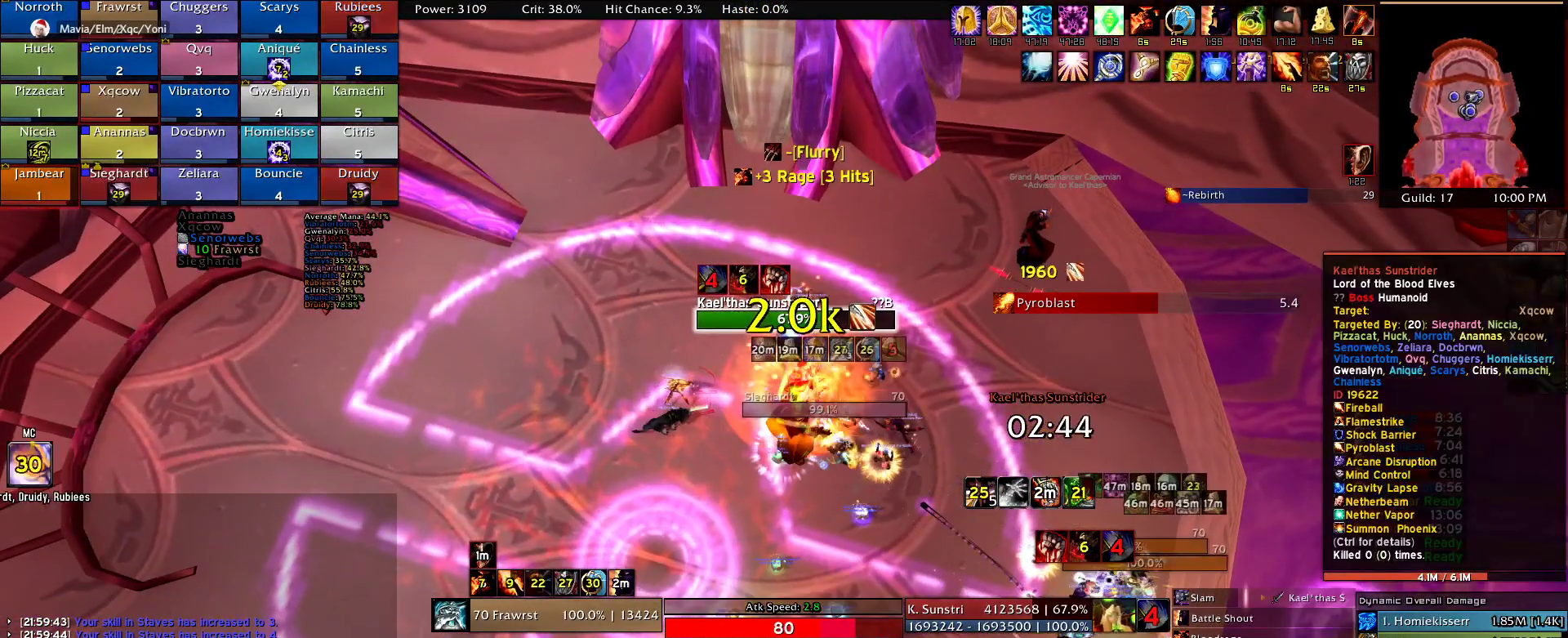
{"keys": ["e"], "mouse": [], "events": [[217, "e", "down"], [367, "e", "up"], [450, "e", "down"]]}
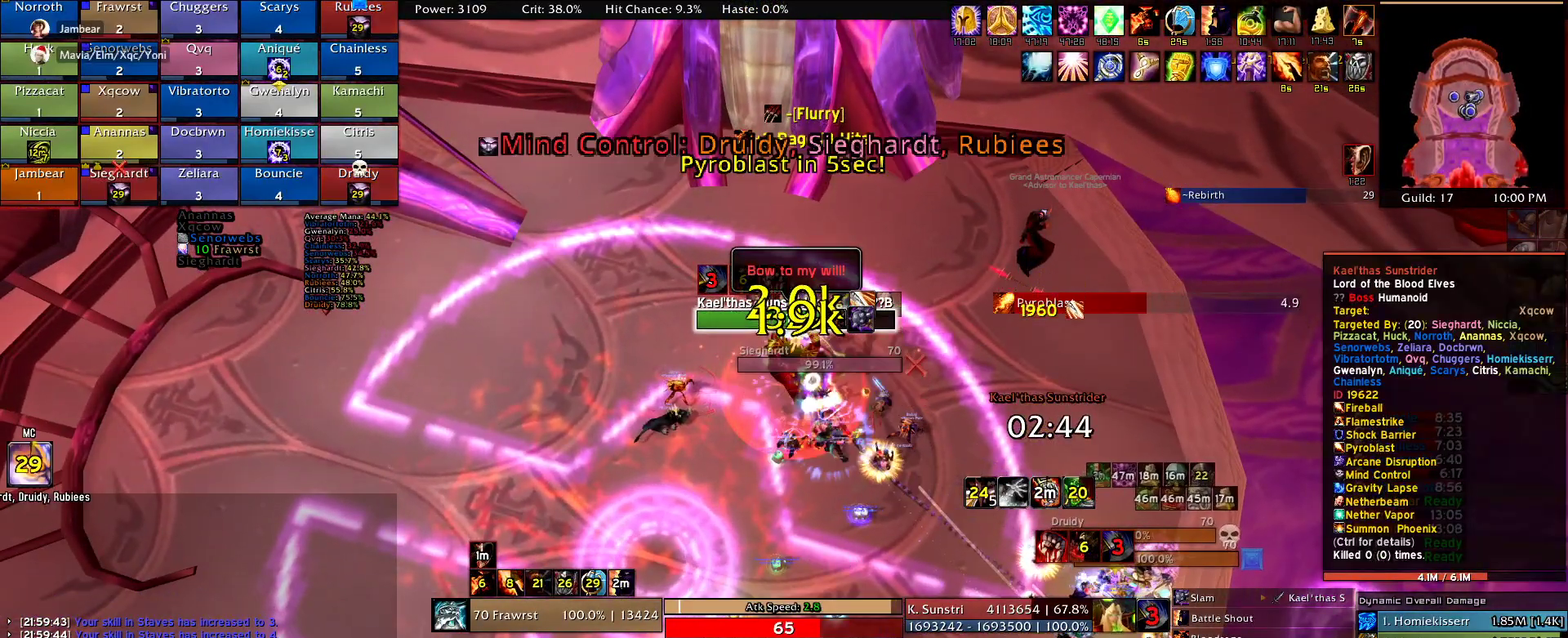
{"keys": ["e"], "mouse": [], "events": [[50, "e", "up"], [100, "e", "down"], [184, "e", "up"], [284, "e", "down"], [367, "e", "up"], [467, "e", "down"]]}
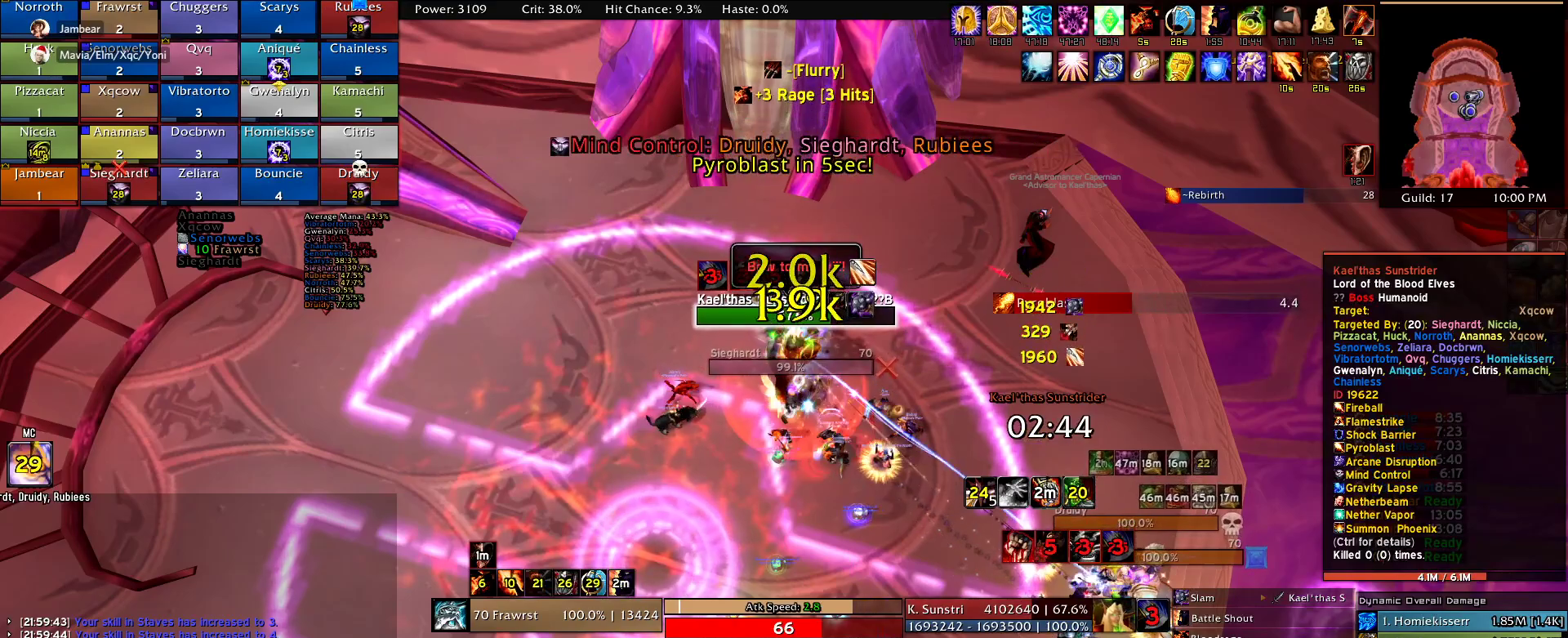
{"keys": [], "mouse": [], "events": [[67, "e", "up"], [150, "e", "down"], [250, "e", "up"], [350, "e", "down"], [434, "e", "up"]]}
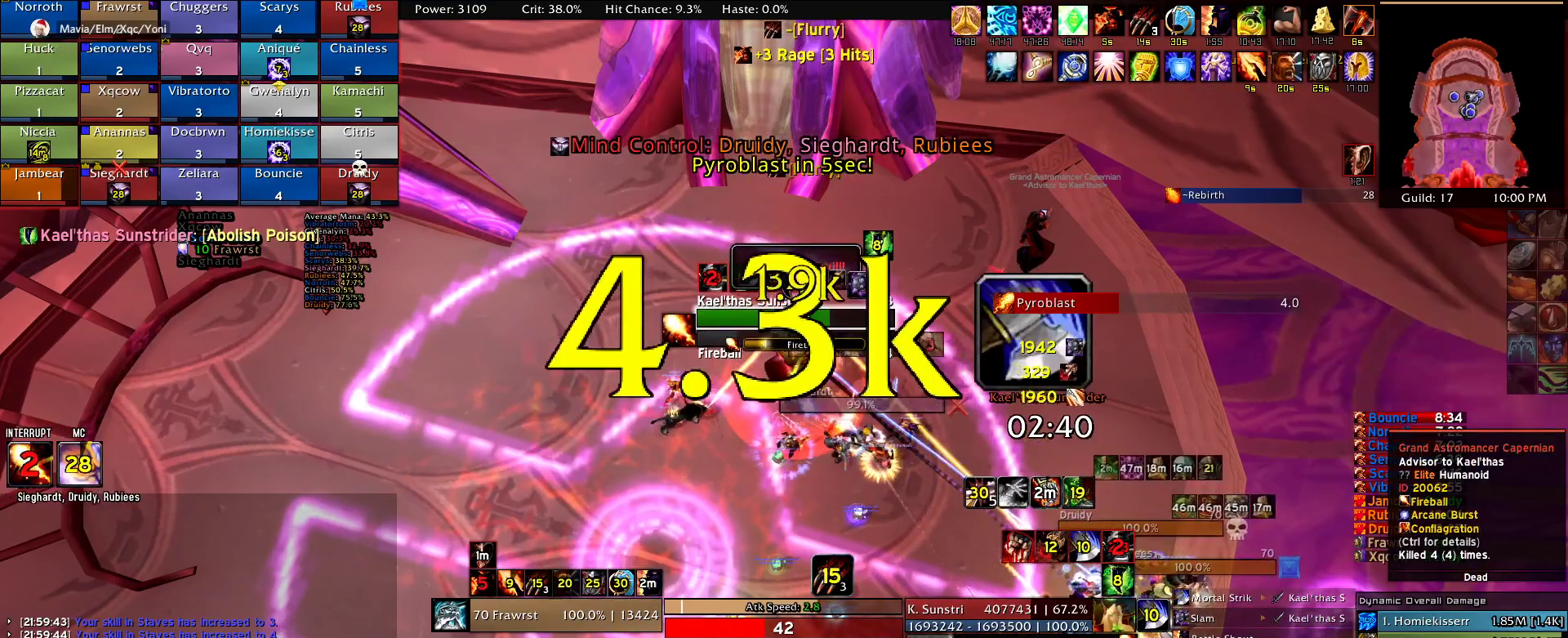
{"keys": [], "mouse": [], "events": [[34, "e", "down"], [134, "e", "up"], [217, "e", "down"], [317, "e", "up"], [400, "e", "down"], [500, "e", "up"]]}
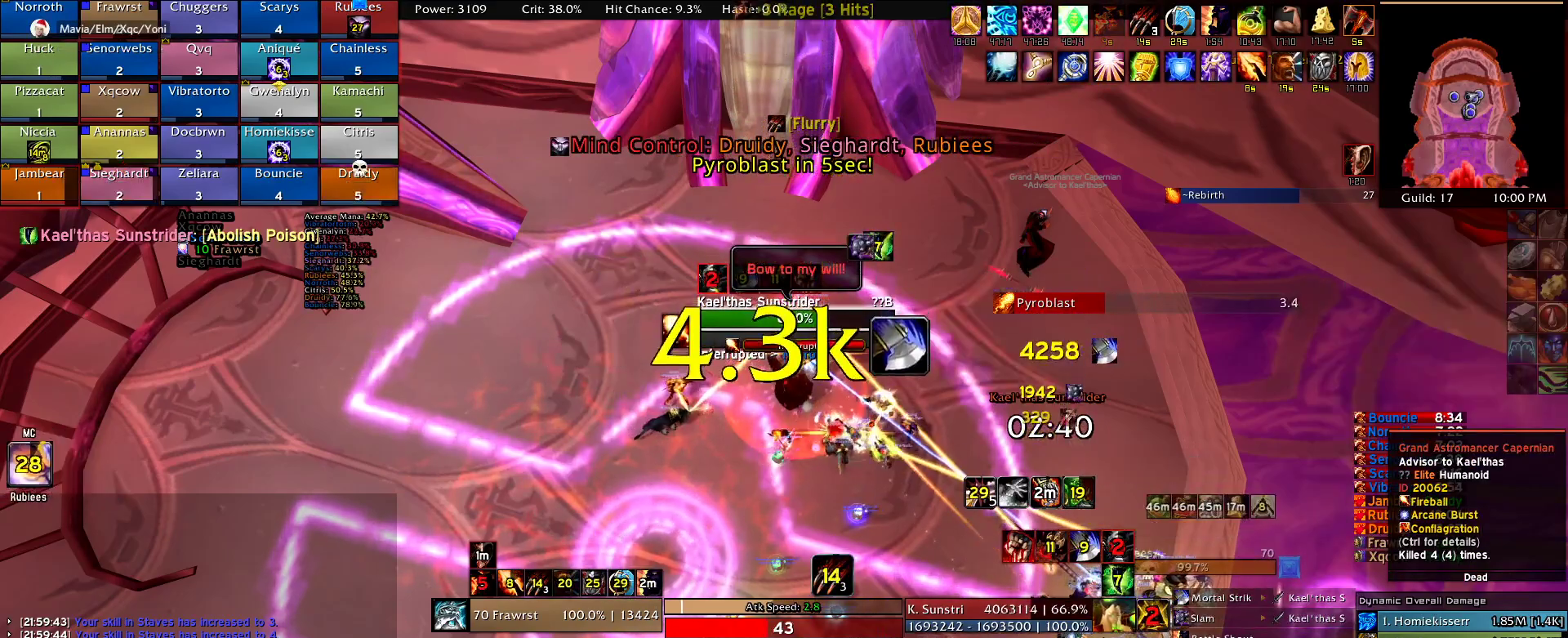
{"keys": ["e"], "mouse": [], "events": [[100, "e", "down"], [184, "e", "up"], [284, "e", "down"], [367, "e", "up"], [467, "e", "down"]]}